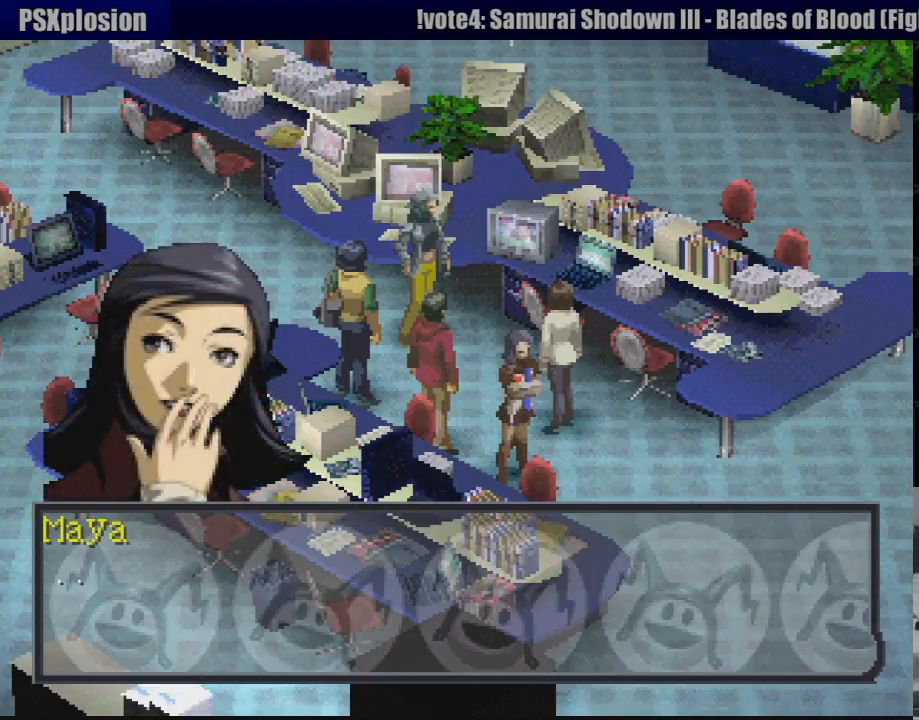
Gameplay with a controller (PlayStation layout); each line is a JSON object with the inputs held at the frame after it. "events" lists button and stick changes between this image and that frame as [ms after this image, input, new state], when the widget could be followed in between. Not read: L3 R3.
{"buttons": [], "events": [[33, "CROSS", "down"], [150, "CROSS", "up"]]}
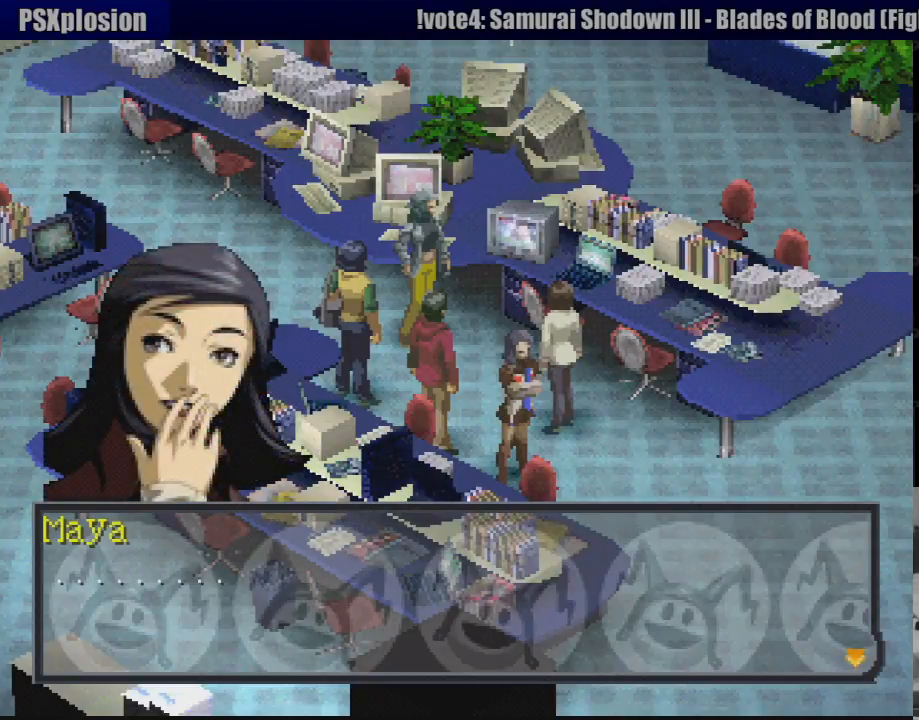
{"buttons": [], "events": []}
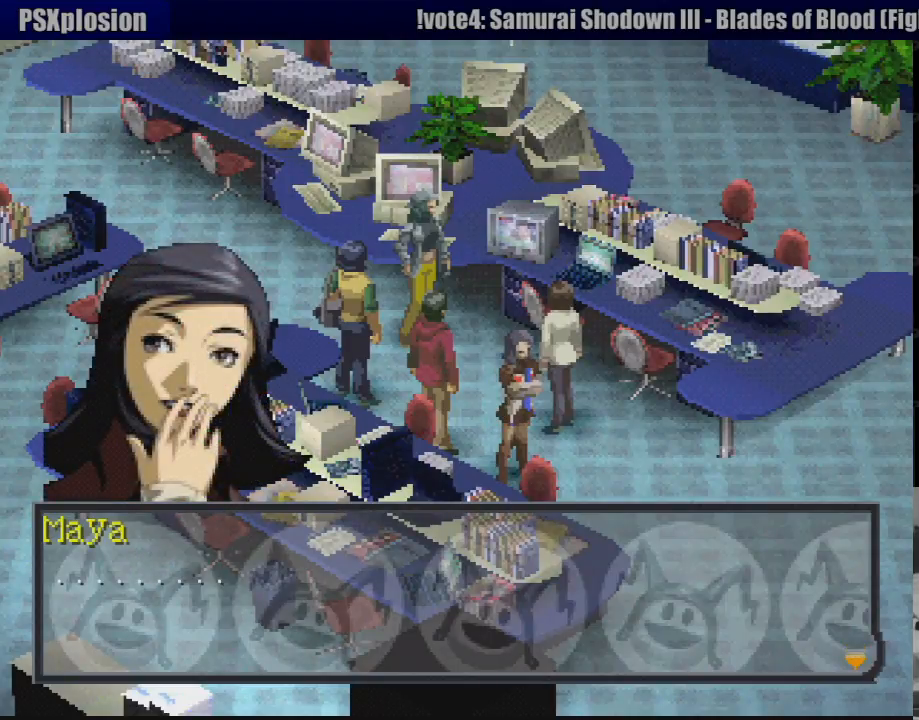
{"buttons": [], "events": [[300, "CROSS", "down"], [417, "CROSS", "up"]]}
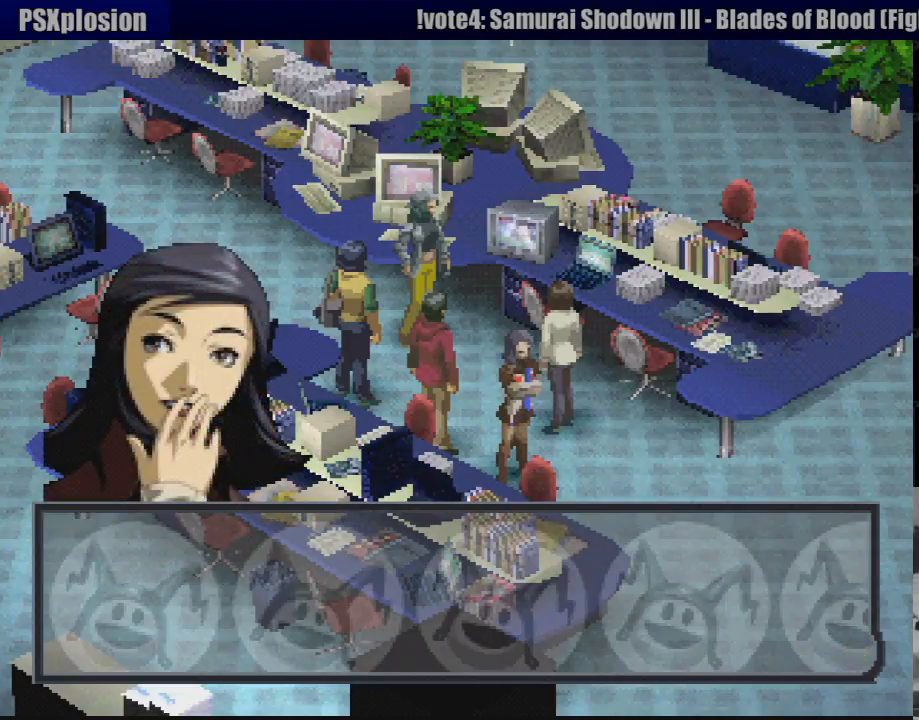
{"buttons": [], "events": []}
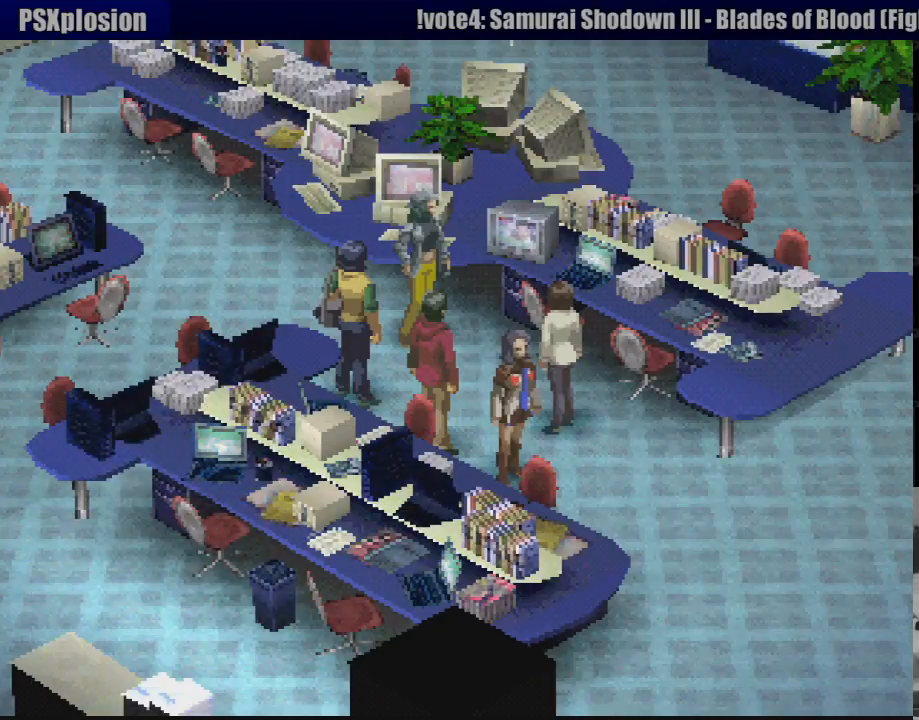
{"buttons": [], "events": []}
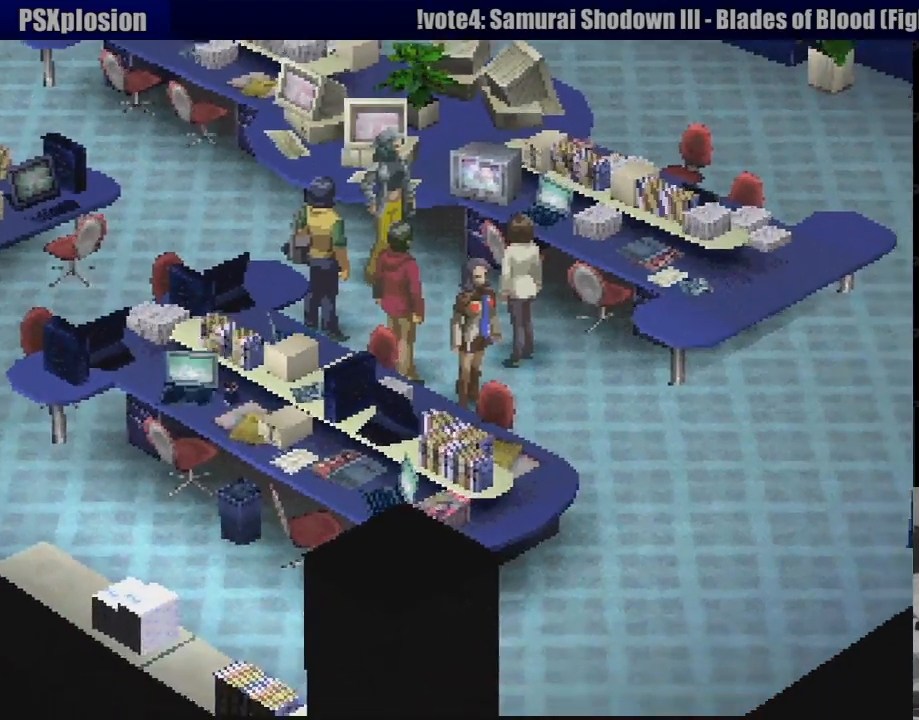
{"buttons": [], "events": []}
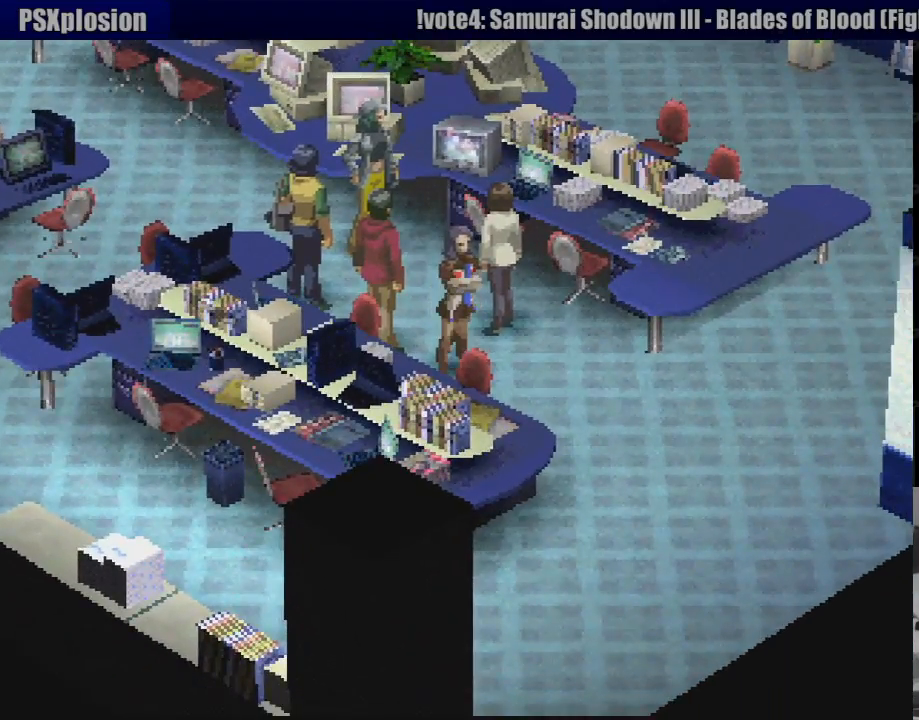
{"buttons": [], "events": []}
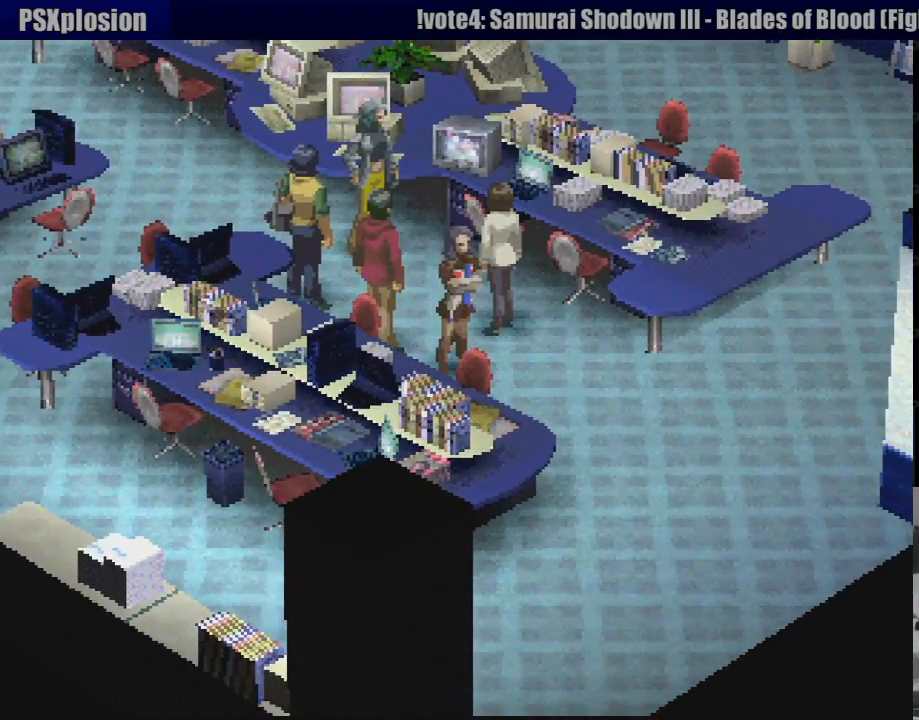
{"buttons": [], "events": [[217, "DPAD_DOWN", "down"], [217, "DPAD_RIGHT", "down"], [467, "DPAD_DOWN", "up"], [467, "DPAD_RIGHT", "up"]]}
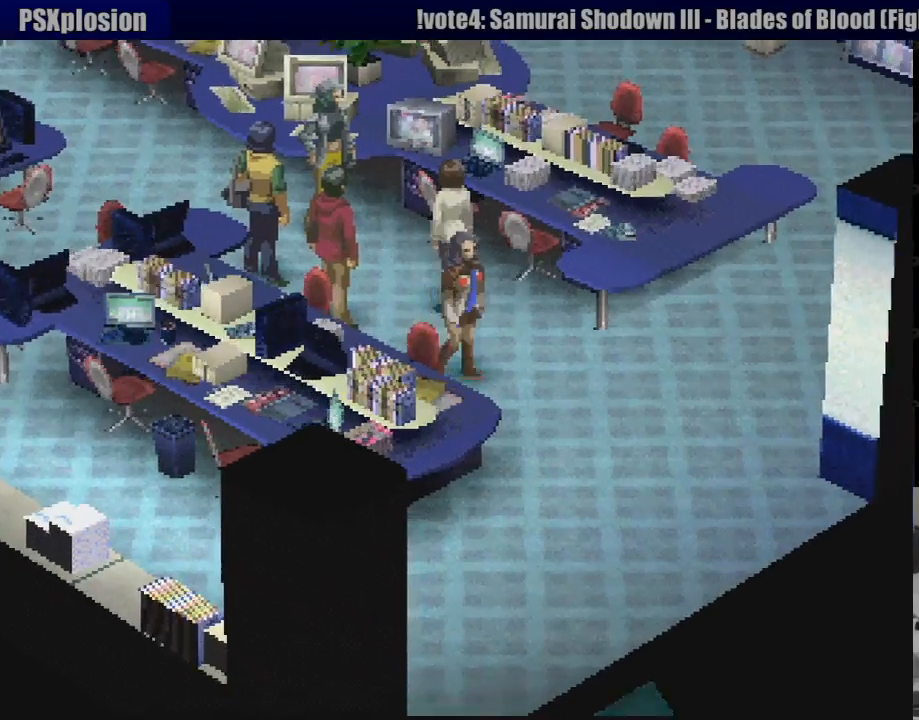
{"buttons": ["CIRCLE"], "events": [[283, "DPAD_LEFT", "down"], [283, "DPAD_UP", "down"], [317, "DPAD_UP", "up"], [400, "DPAD_DOWN", "down"], [417, "CIRCLE", "down"], [467, "DPAD_LEFT", "up"], [500, "DPAD_DOWN", "up"]]}
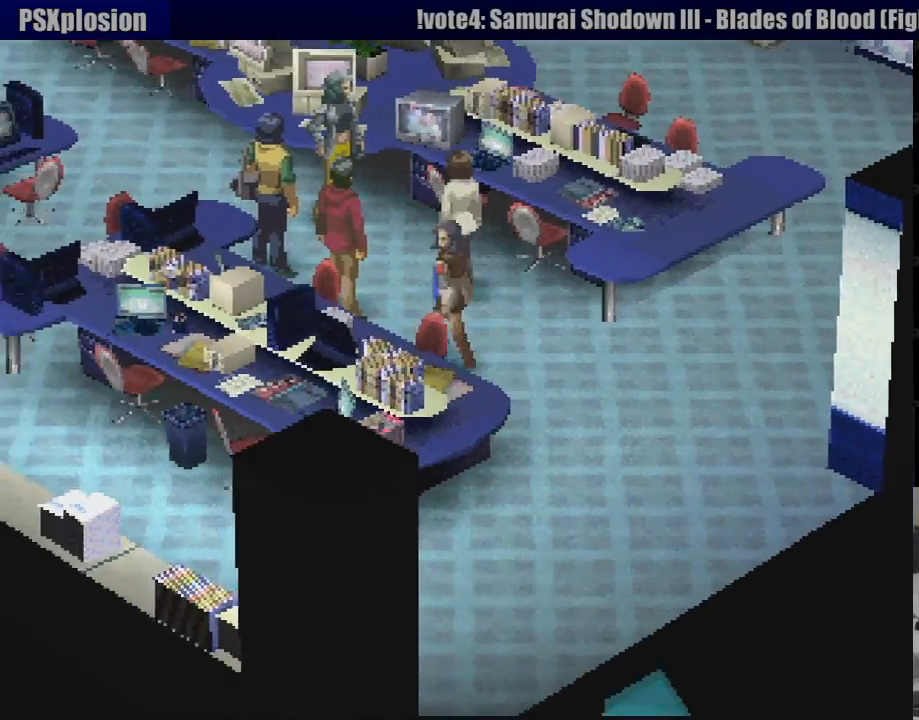
{"buttons": ["DPAD_UP", "DPAD_LEFT"], "events": [[367, "DPAD_UP", "down"], [400, "DPAD_LEFT", "down"], [417, "CIRCLE", "up"]]}
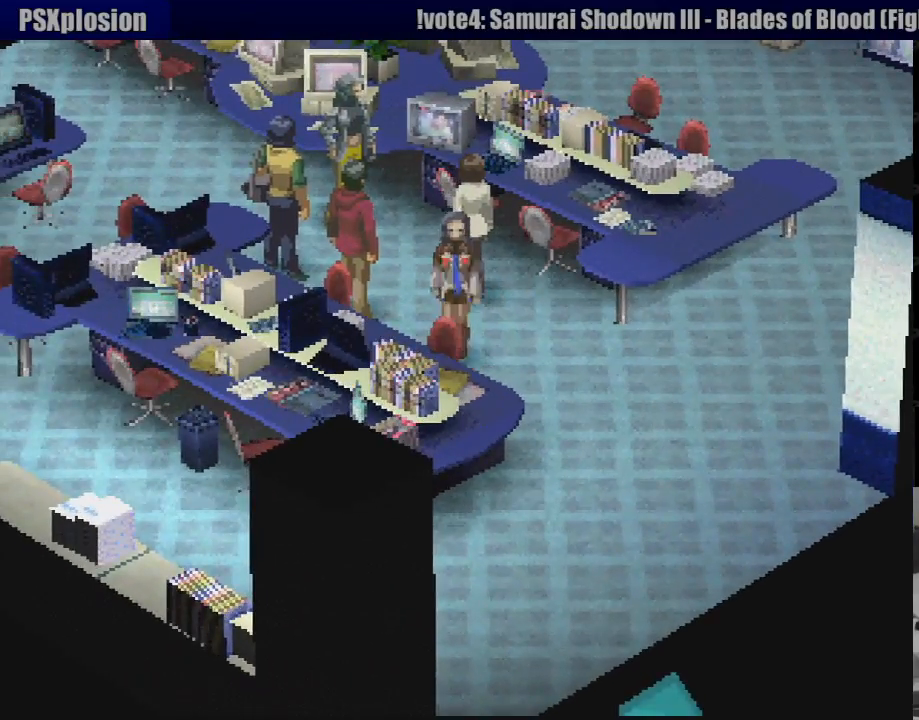
{"buttons": ["DPAD_UP"], "events": [[133, "DPAD_LEFT", "up"], [133, "DPAD_UP", "up"], [383, "DPAD_UP", "down"]]}
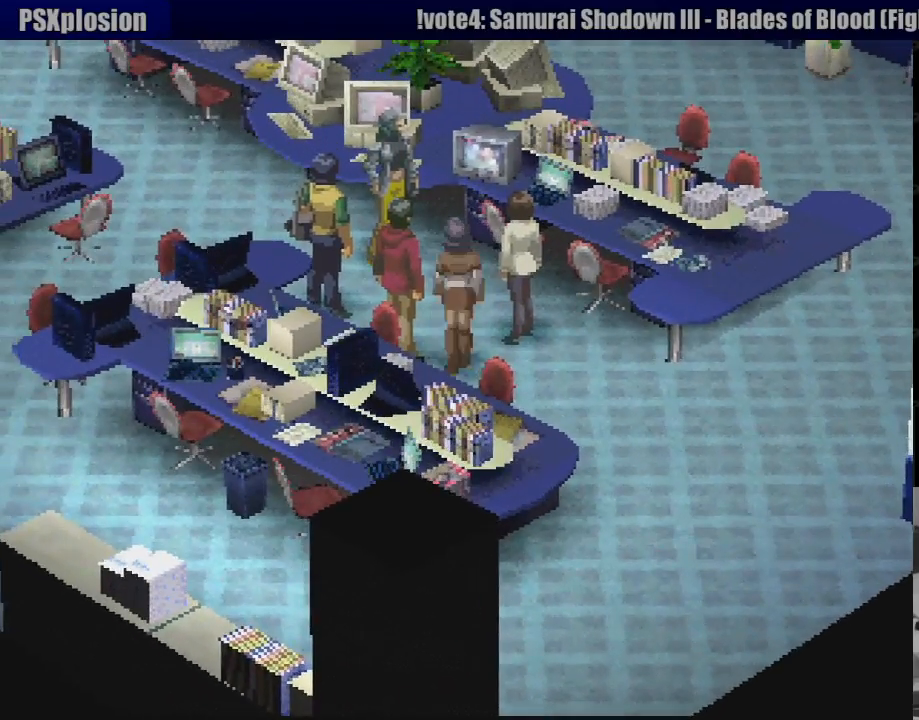
{"buttons": ["DPAD_UP", "DPAD_LEFT"], "events": [[183, "DPAD_UP", "up"], [450, "DPAD_UP", "down"], [483, "DPAD_LEFT", "down"]]}
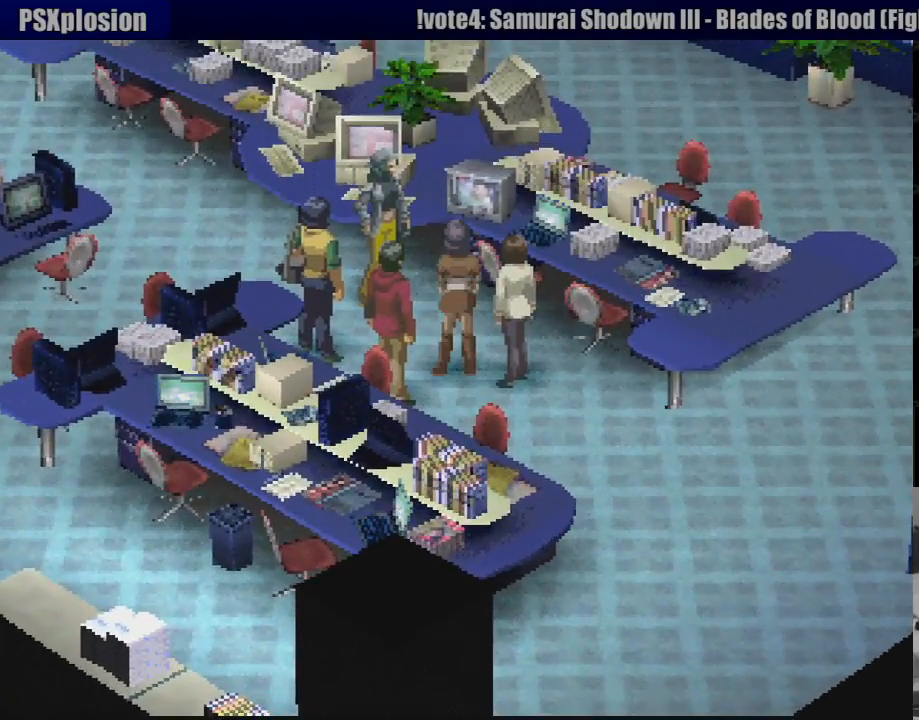
{"buttons": ["DPAD_UP"], "events": [[83, "DPAD_LEFT", "up"], [200, "DPAD_UP", "up"], [467, "DPAD_UP", "down"]]}
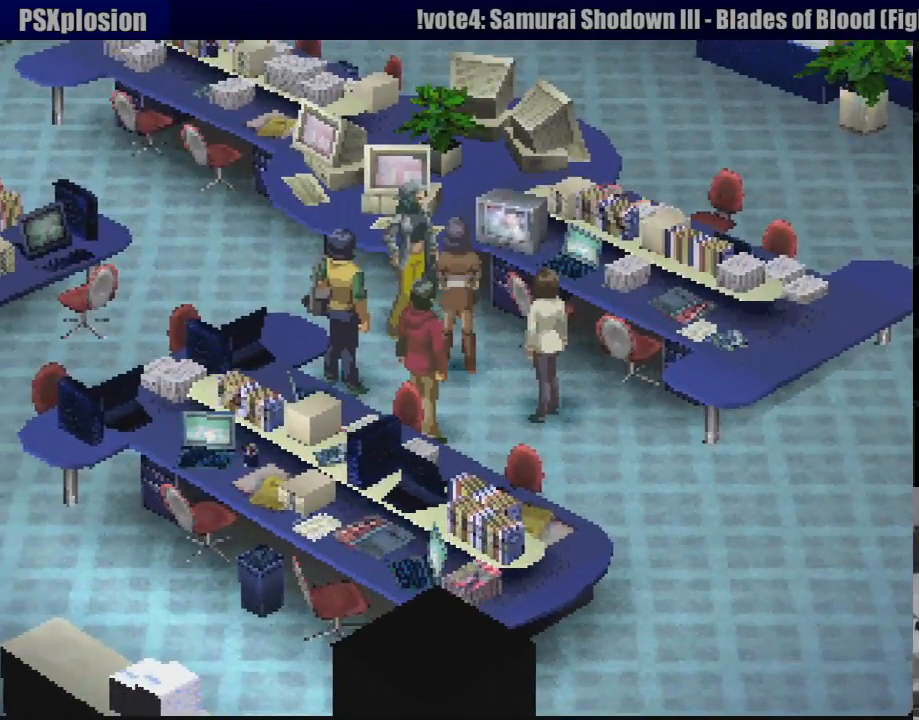
{"buttons": ["CROSS", "DPAD_UP", "DPAD_RIGHT"], "events": [[133, "DPAD_RIGHT", "down"], [450, "CROSS", "down"]]}
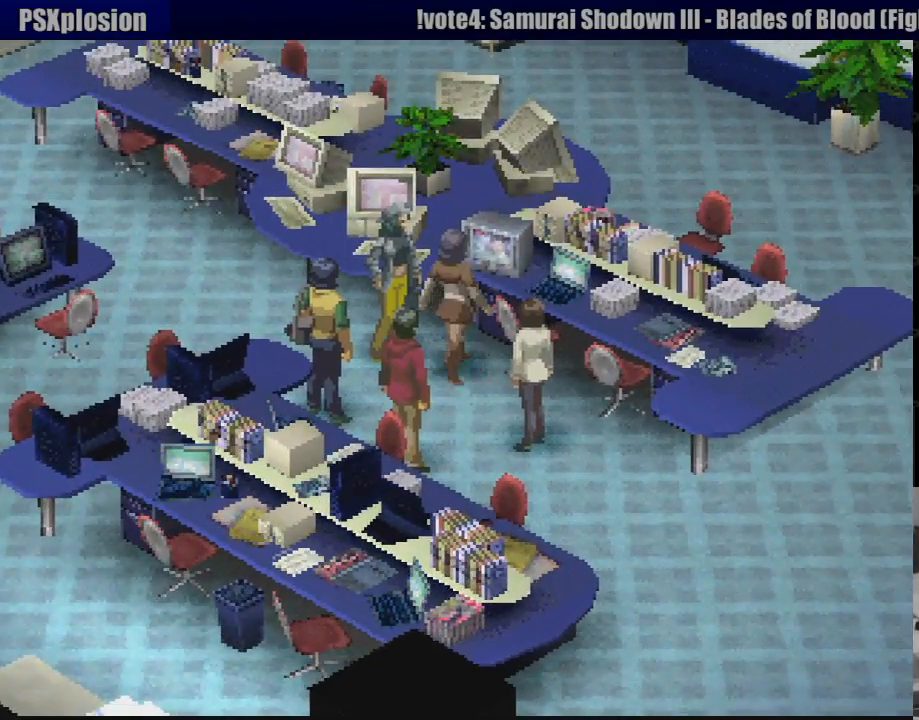
{"buttons": [], "events": [[117, "CROSS", "up"], [250, "DPAD_RIGHT", "up"], [267, "DPAD_RIGHT", "down"], [467, "DPAD_RIGHT", "up"], [467, "DPAD_UP", "up"]]}
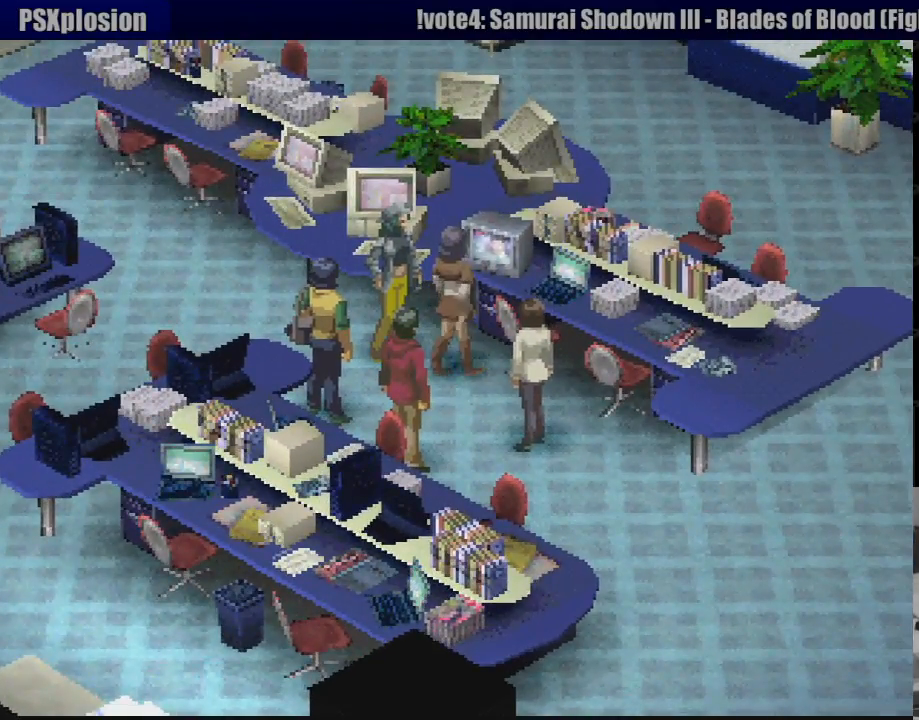
{"buttons": ["DPAD_UP", "DPAD_RIGHT"], "events": [[83, "DPAD_RIGHT", "down"], [200, "DPAD_UP", "down"], [233, "DPAD_RIGHT", "up"], [350, "DPAD_RIGHT", "down"]]}
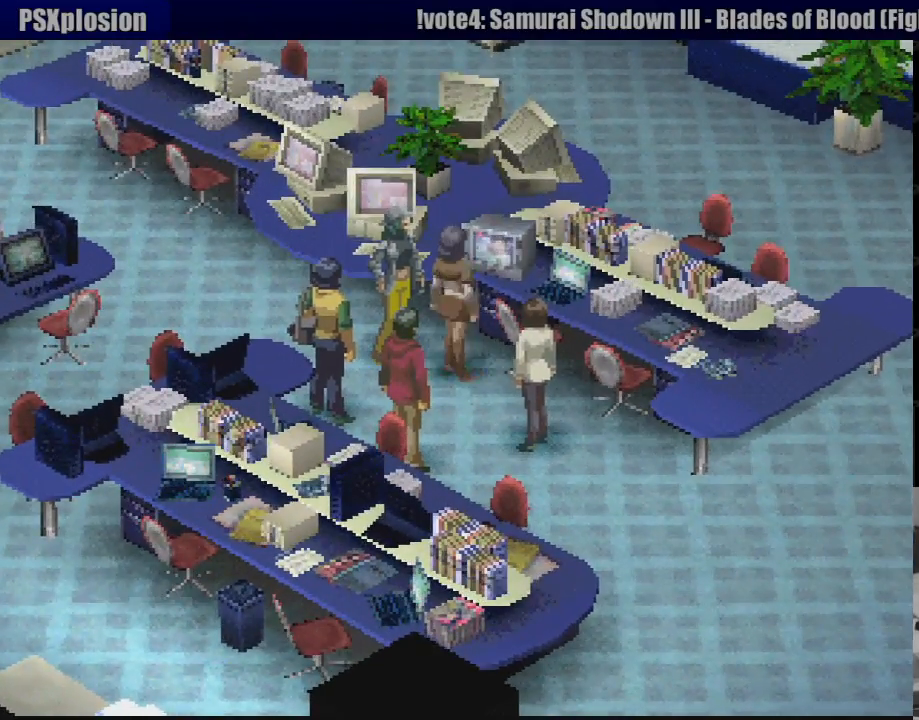
{"buttons": ["CROSS", "DPAD_UP", "DPAD_RIGHT"], "events": [[100, "DPAD_UP", "up"], [167, "CROSS", "down"], [283, "DPAD_UP", "down"], [333, "CROSS", "up"], [417, "CROSS", "down"]]}
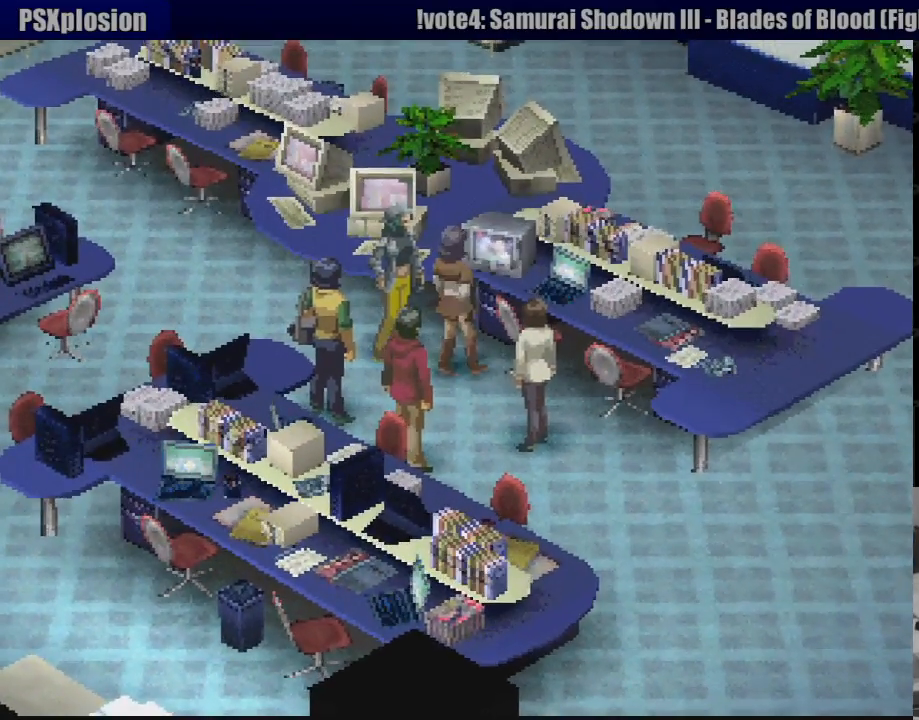
{"buttons": ["DPAD_UP", "DPAD_LEFT"], "events": [[83, "CROSS", "up"], [117, "DPAD_UP", "up"], [283, "DPAD_RIGHT", "up"], [333, "DPAD_LEFT", "down"], [417, "DPAD_UP", "down"]]}
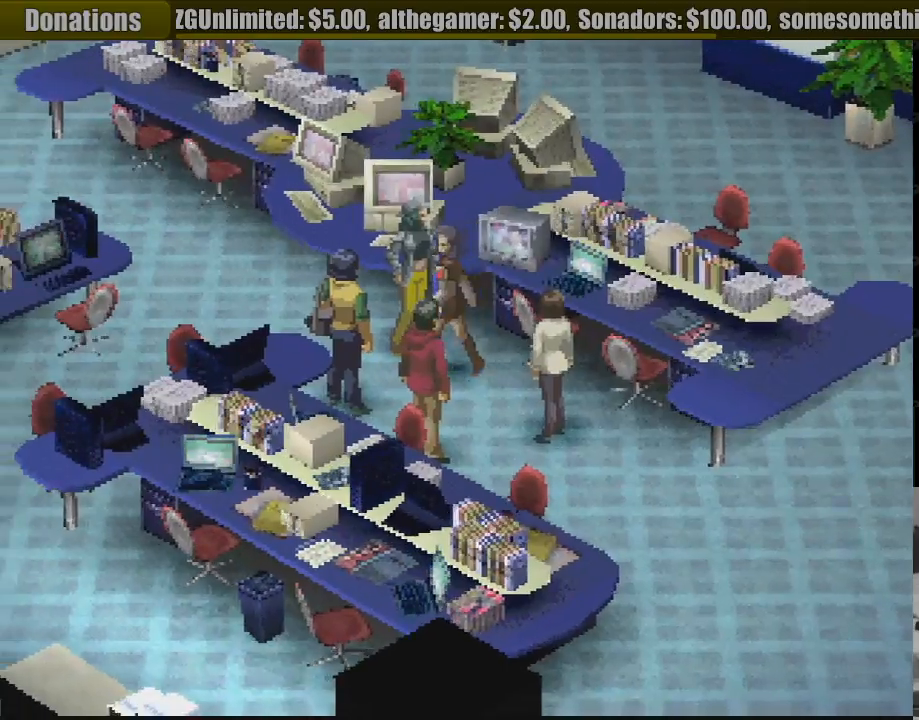
{"buttons": [], "events": [[100, "CROSS", "down"], [283, "CROSS", "up"], [367, "DPAD_LEFT", "up"], [383, "DPAD_UP", "up"]]}
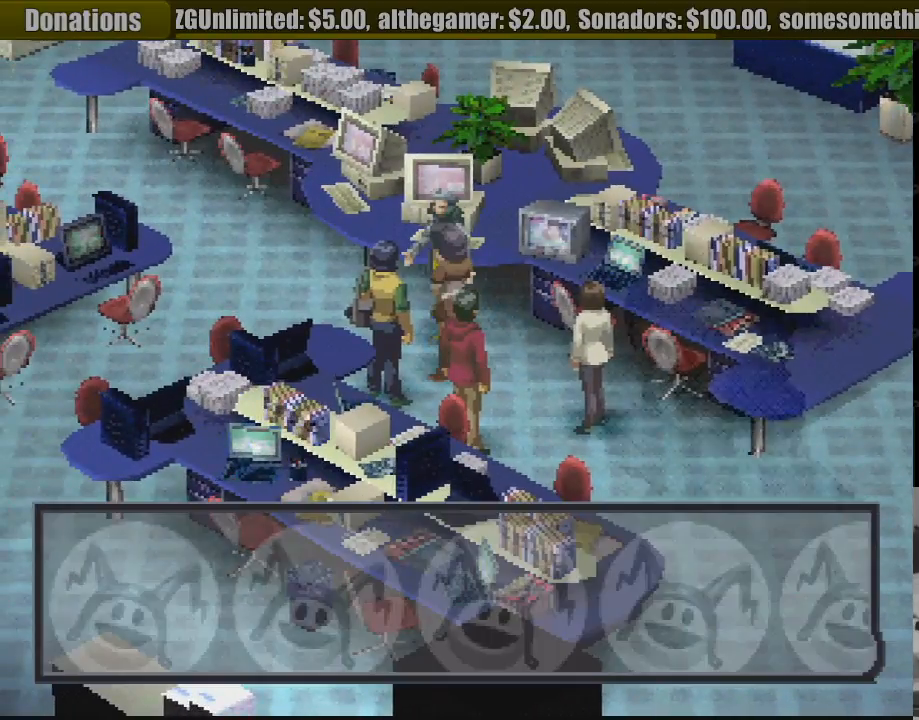
{"buttons": [], "events": [[183, "DPAD_UP", "down"], [350, "DPAD_UP", "up"]]}
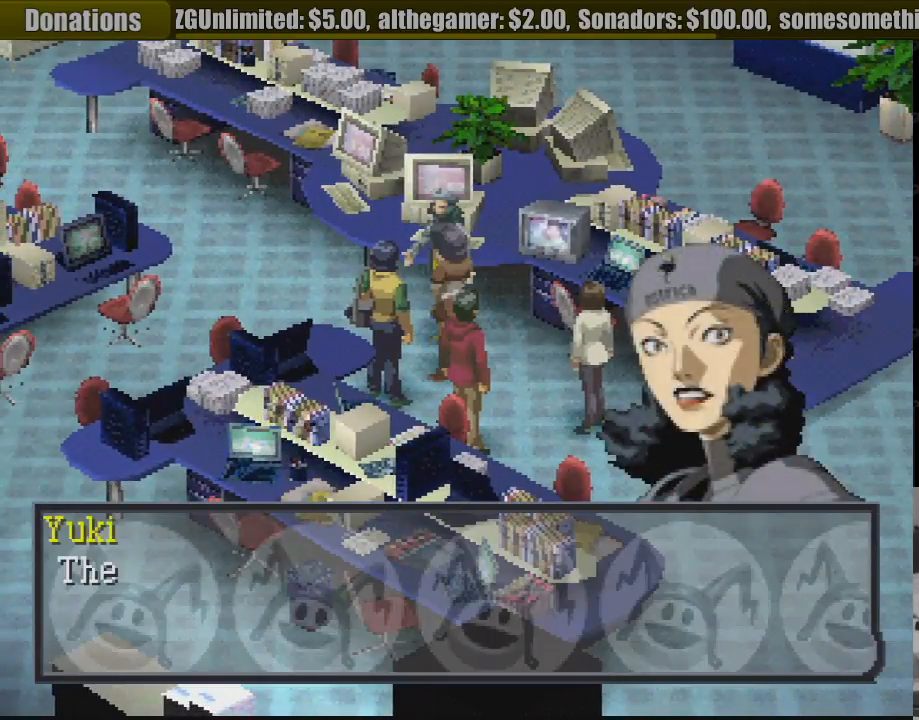
{"buttons": [], "events": [[117, "CROSS", "down"], [267, "CROSS", "up"]]}